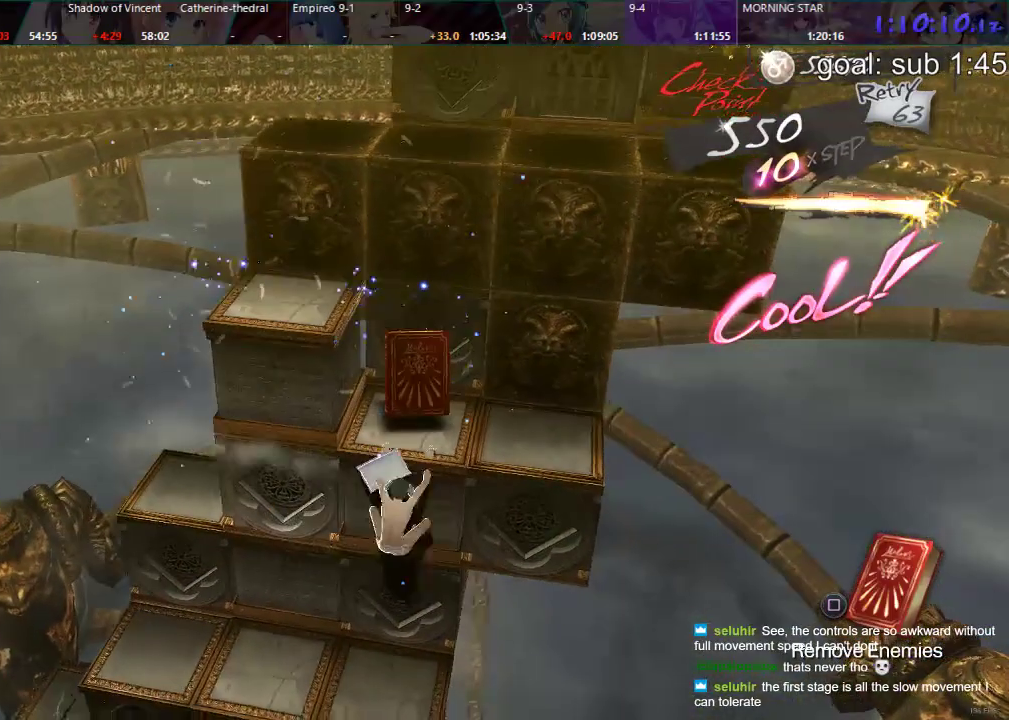
Gameplay with a controller (PlayStation layout); each line is a JSON object with the inputs held at the frame after it (dt_ms = milliseconds from this image to that frame). "events" lists button and stick changes between this image and that frame as [ms after this image, input, new state], when the widget could be followed in between.
{"dt_ms": 500, "buttons": ["DPAD_RIGHT"], "left_stick": "center", "right_stick": "center", "events": [[167, "DPAD_DOWN", "up"], [283, "DPAD_RIGHT", "down"]]}
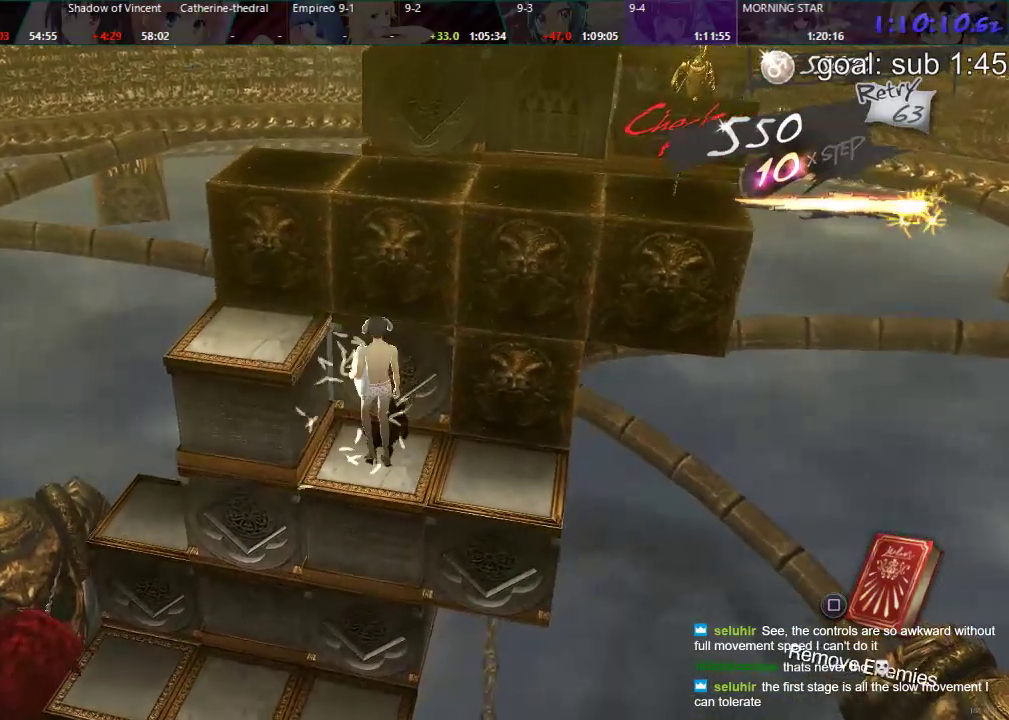
{"dt_ms": 500, "buttons": ["DPAD_DOWN"], "left_stick": "center", "right_stick": "center", "events": [[217, "DPAD_RIGHT", "up"], [333, "DPAD_DOWN", "down"]]}
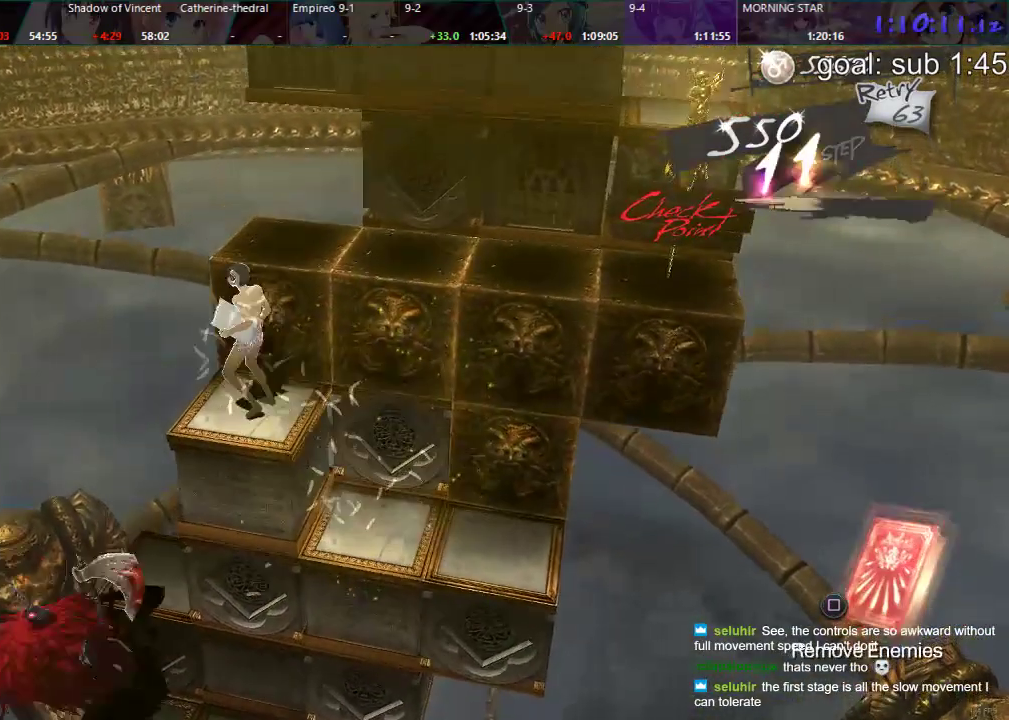
{"dt_ms": 500, "buttons": ["DPAD_LEFT"], "left_stick": "center", "right_stick": "center", "events": [[367, "DPAD_DOWN", "up"], [500, "DPAD_LEFT", "down"]]}
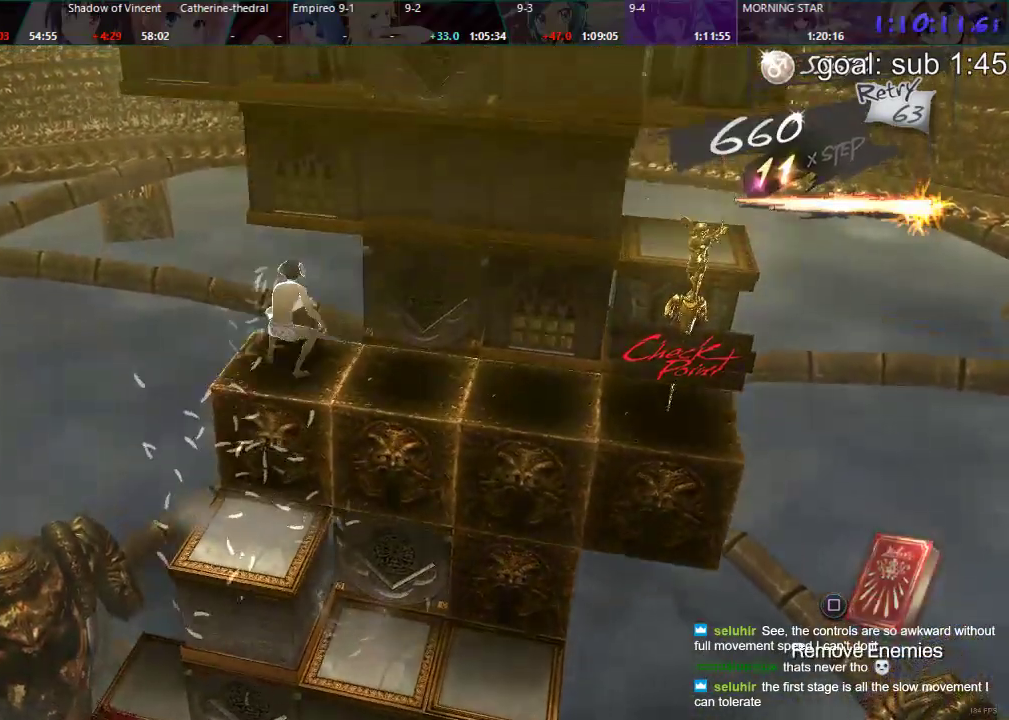
{"dt_ms": 500, "buttons": ["CIRCLE", "DPAD_UP"], "left_stick": "center", "right_stick": "center", "events": [[200, "DPAD_LEFT", "up"], [300, "DPAD_UP", "down"], [317, "CIRCLE", "down"]]}
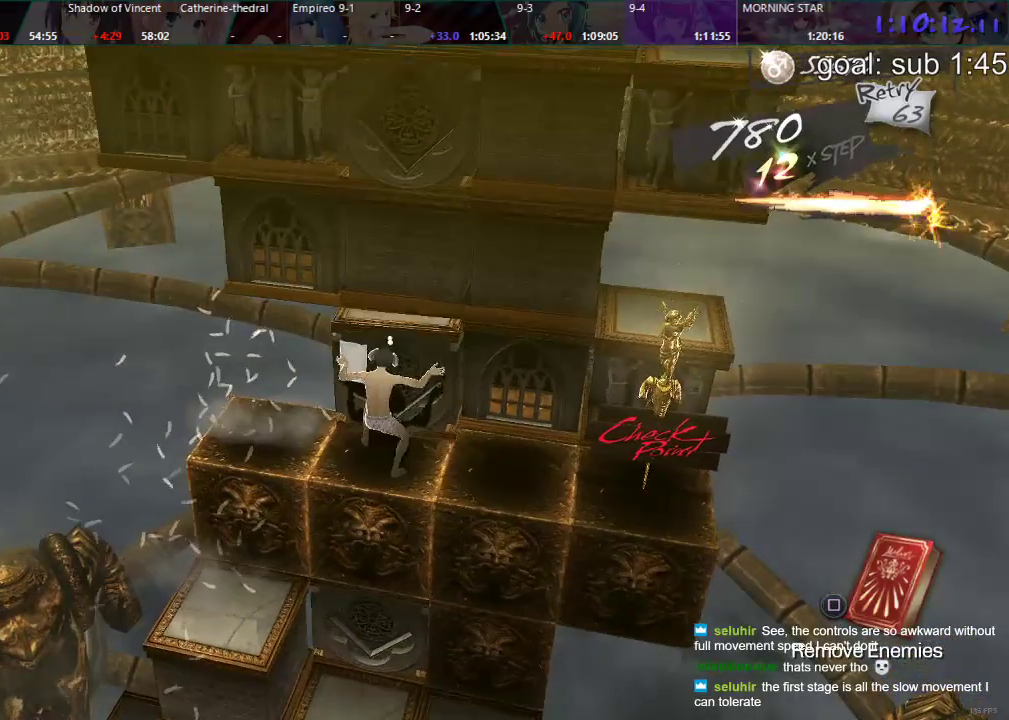
{"dt_ms": 500, "buttons": [], "left_stick": "center", "right_stick": "center", "events": [[250, "DPAD_UP", "up"], [300, "CIRCLE", "up"]]}
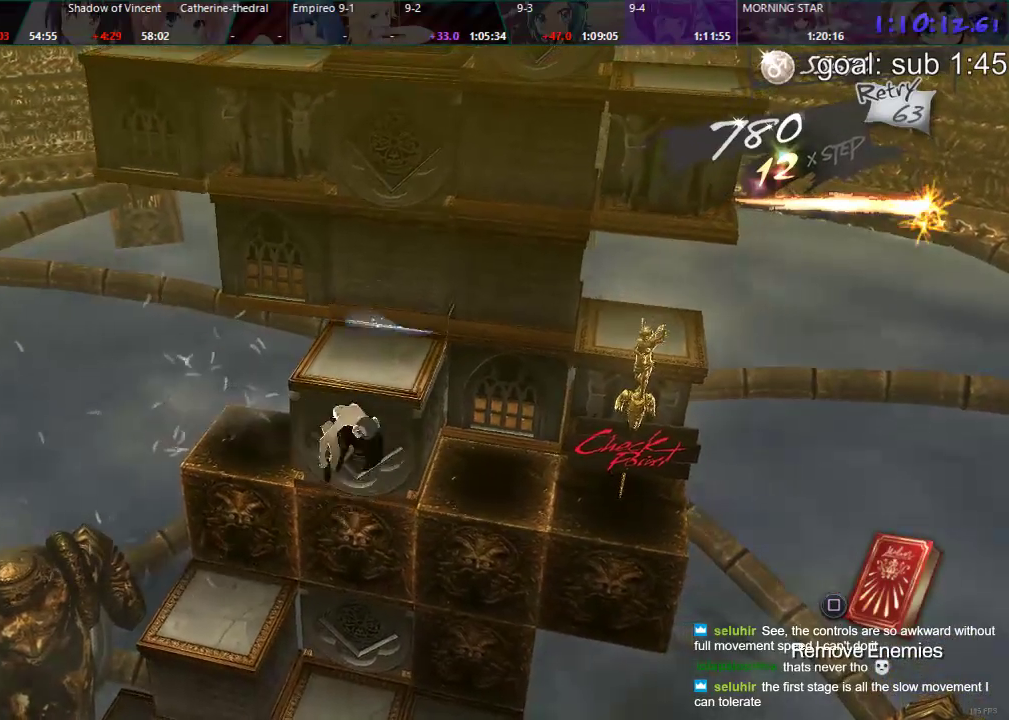
{"dt_ms": 500, "buttons": ["DPAD_DOWN"], "left_stick": "center", "right_stick": "center", "events": [[183, "DPAD_LEFT", "down"], [317, "DPAD_LEFT", "up"], [417, "DPAD_DOWN", "down"]]}
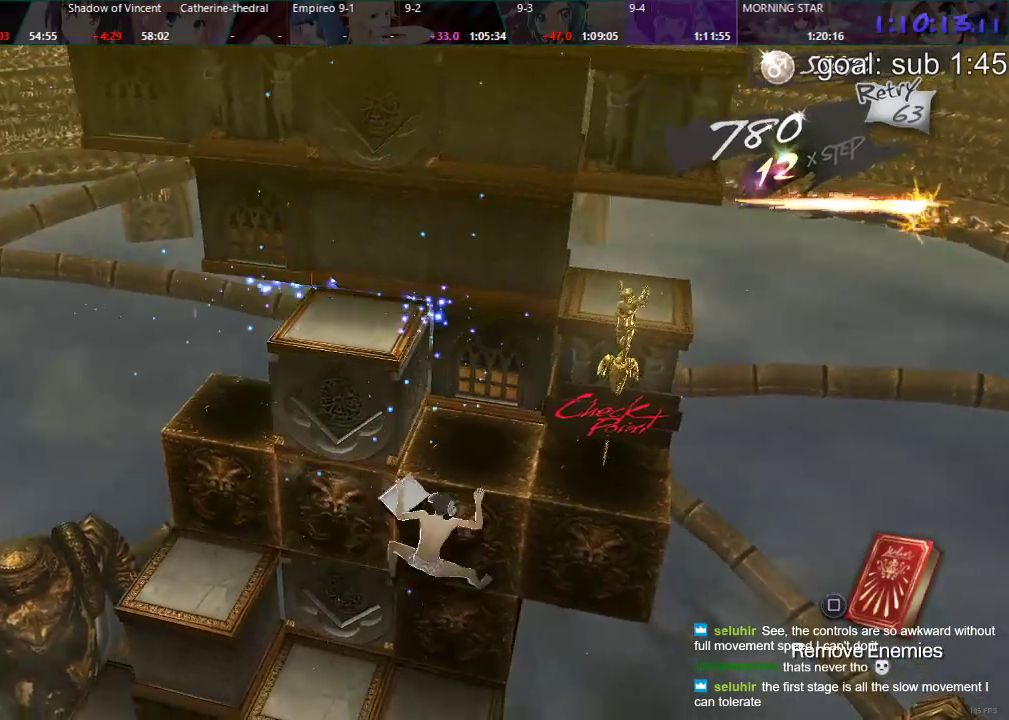
{"dt_ms": 500, "buttons": ["CIRCLE", "DPAD_RIGHT"], "left_stick": "center", "right_stick": "center", "events": [[167, "DPAD_DOWN", "up"], [283, "DPAD_RIGHT", "down"], [483, "CIRCLE", "down"]]}
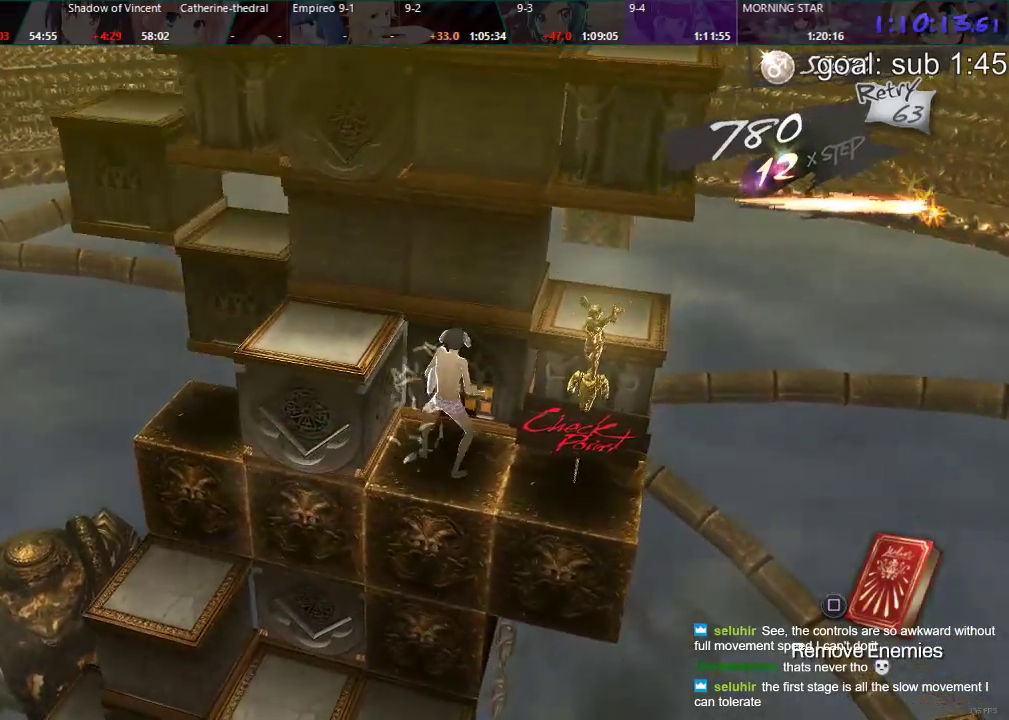
{"dt_ms": 500, "buttons": ["DPAD_RIGHT"], "left_stick": "center", "right_stick": "center", "events": [[250, "CIRCLE", "up"]]}
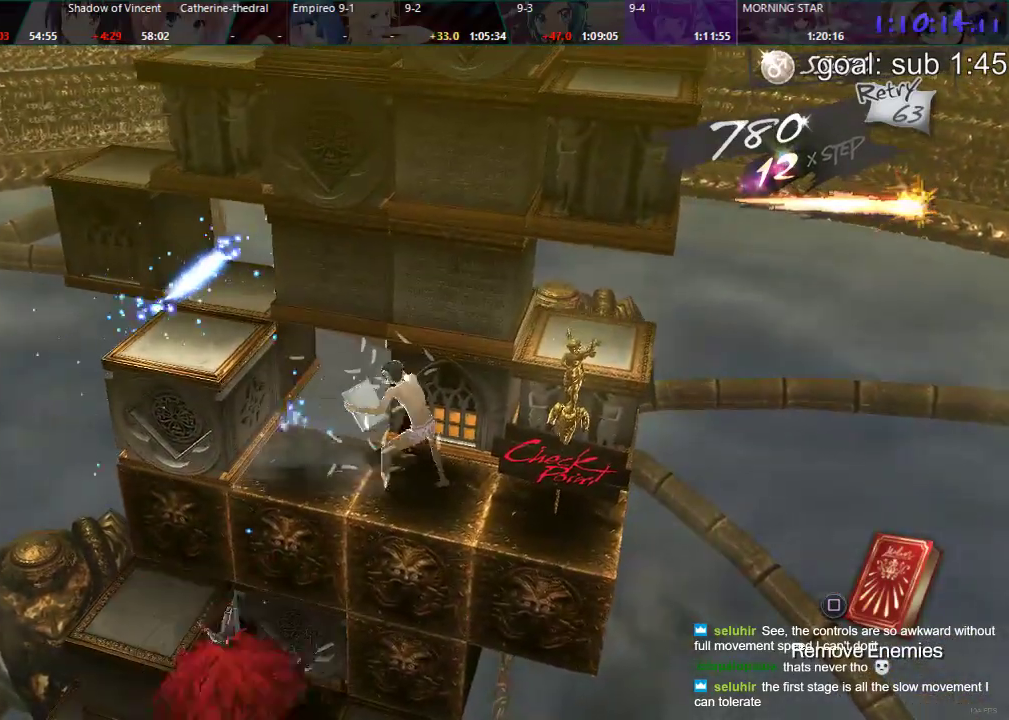
{"dt_ms": 500, "buttons": ["CIRCLE", "DPAD_RIGHT"], "left_stick": "center", "right_stick": "center", "events": [[317, "CIRCLE", "down"]]}
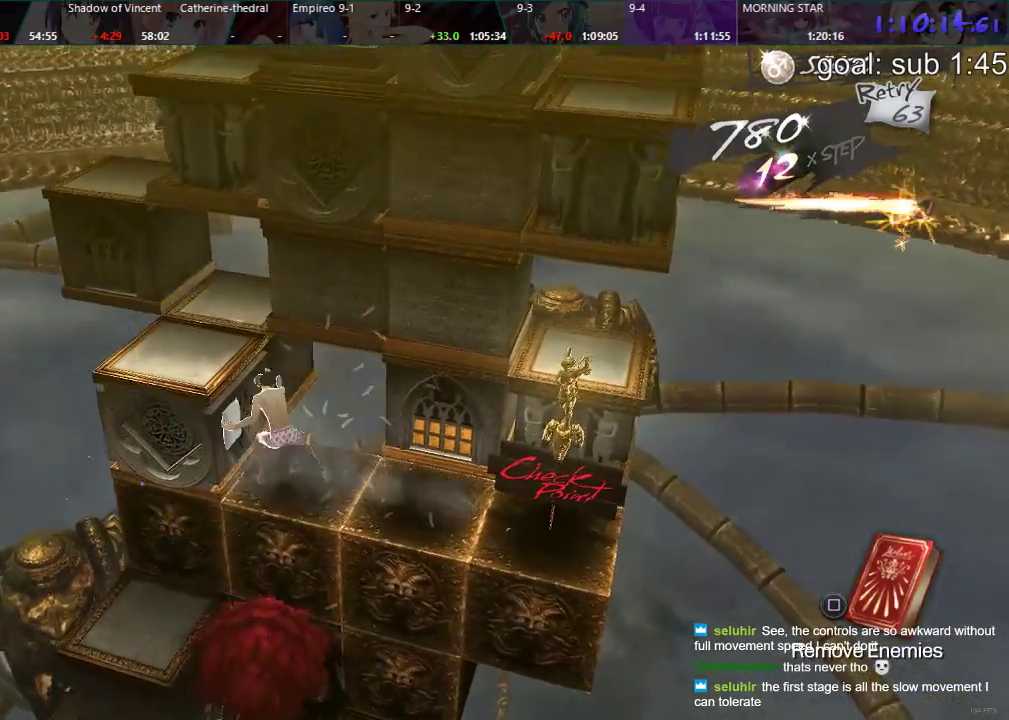
{"dt_ms": 500, "buttons": ["DPAD_RIGHT"], "left_stick": "center", "right_stick": "center", "events": [[83, "CIRCLE", "up"]]}
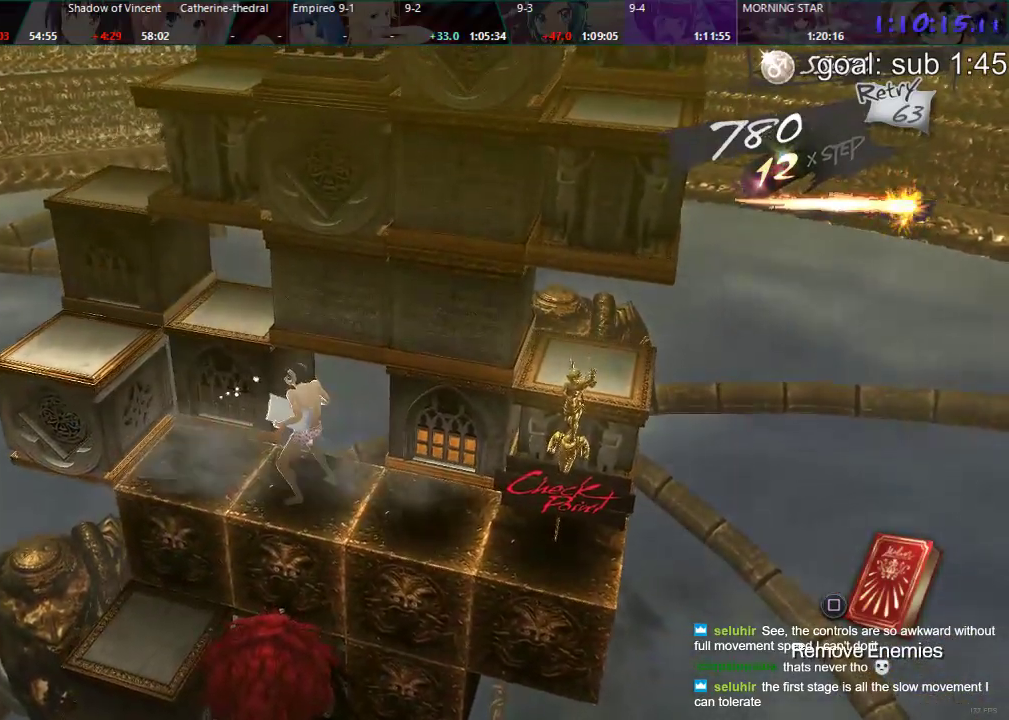
{"dt_ms": 500, "buttons": [], "left_stick": "center", "right_stick": "center", "events": [[500, "DPAD_RIGHT", "up"]]}
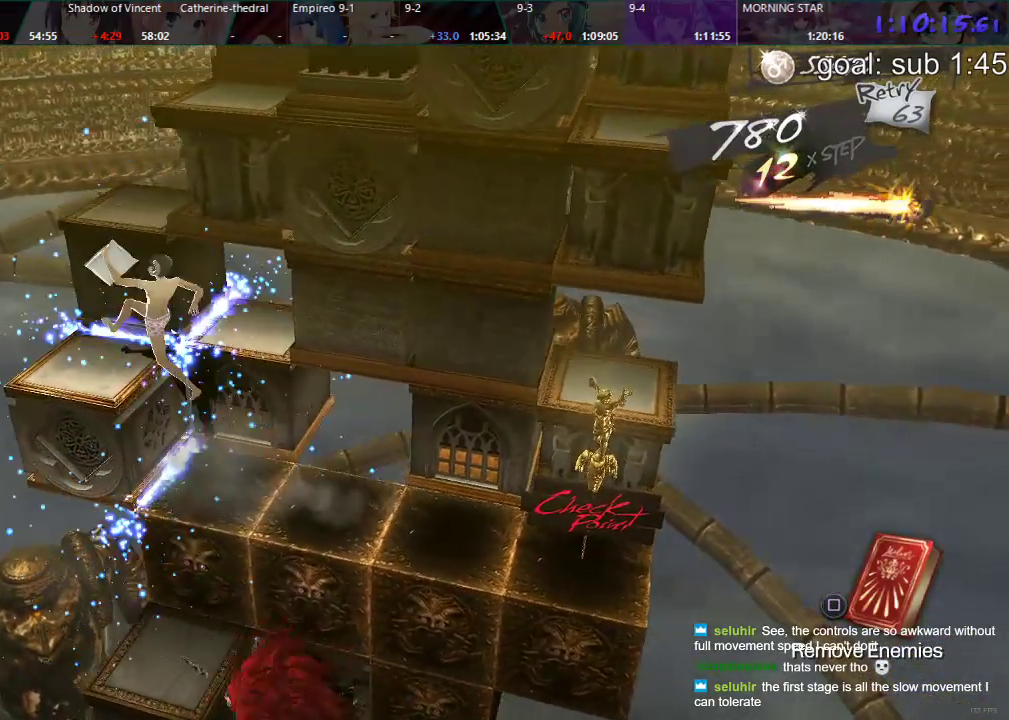
{"dt_ms": 500, "buttons": ["DPAD_DOWN"], "left_stick": "center", "right_stick": "center", "events": [[100, "DPAD_DOWN", "down"]]}
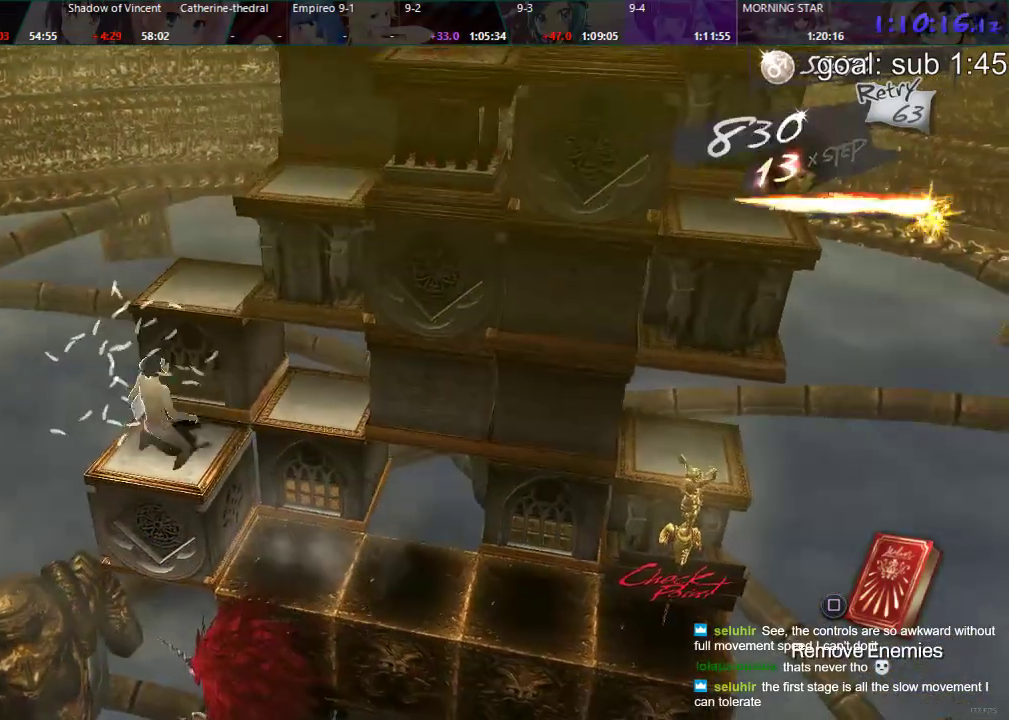
{"dt_ms": 500, "buttons": ["DPAD_LEFT"], "left_stick": "center", "right_stick": "center", "events": [[100, "DPAD_DOWN", "up"], [200, "DPAD_LEFT", "down"]]}
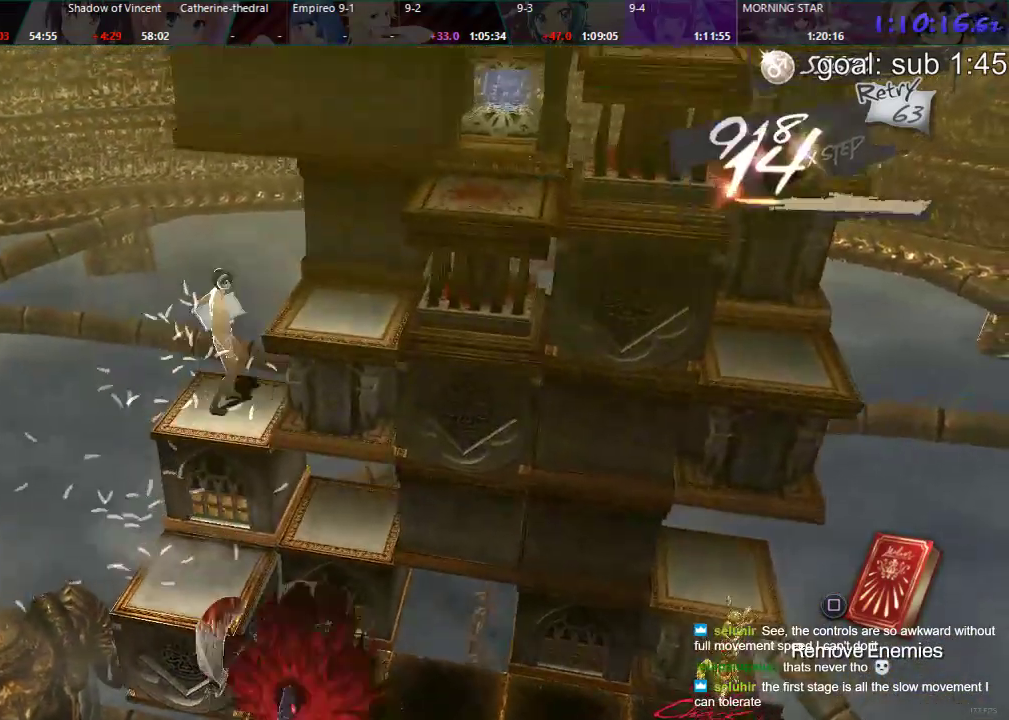
{"dt_ms": 500, "buttons": ["DPAD_LEFT"], "left_stick": "center", "right_stick": "center", "events": []}
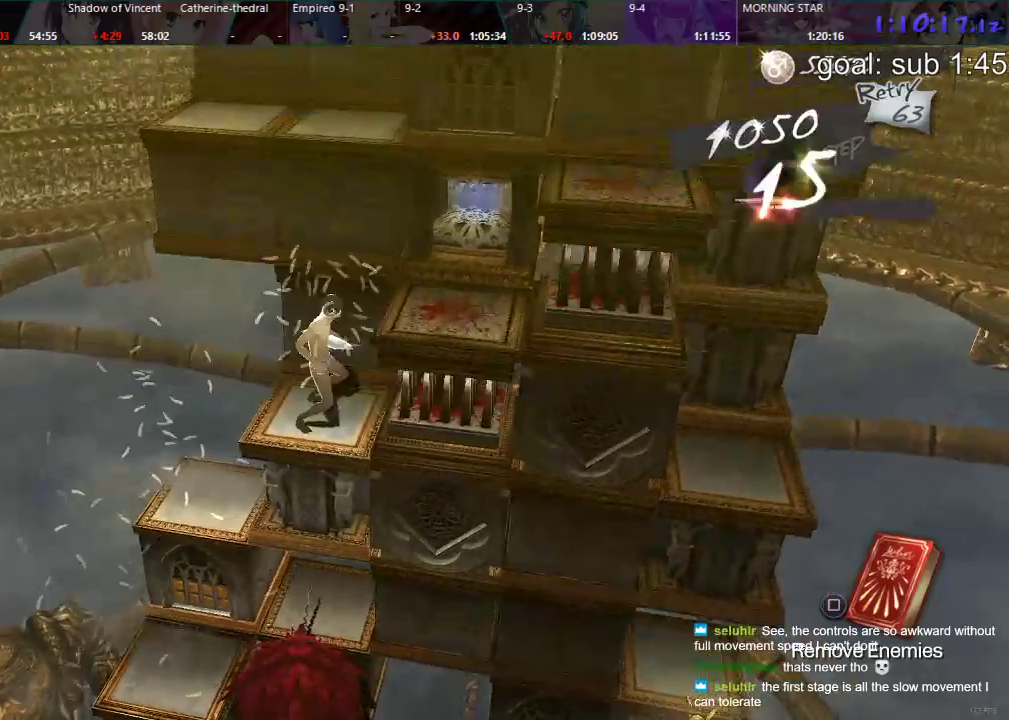
{"dt_ms": 500, "buttons": ["DPAD_LEFT"], "left_stick": "center", "right_stick": "center", "events": []}
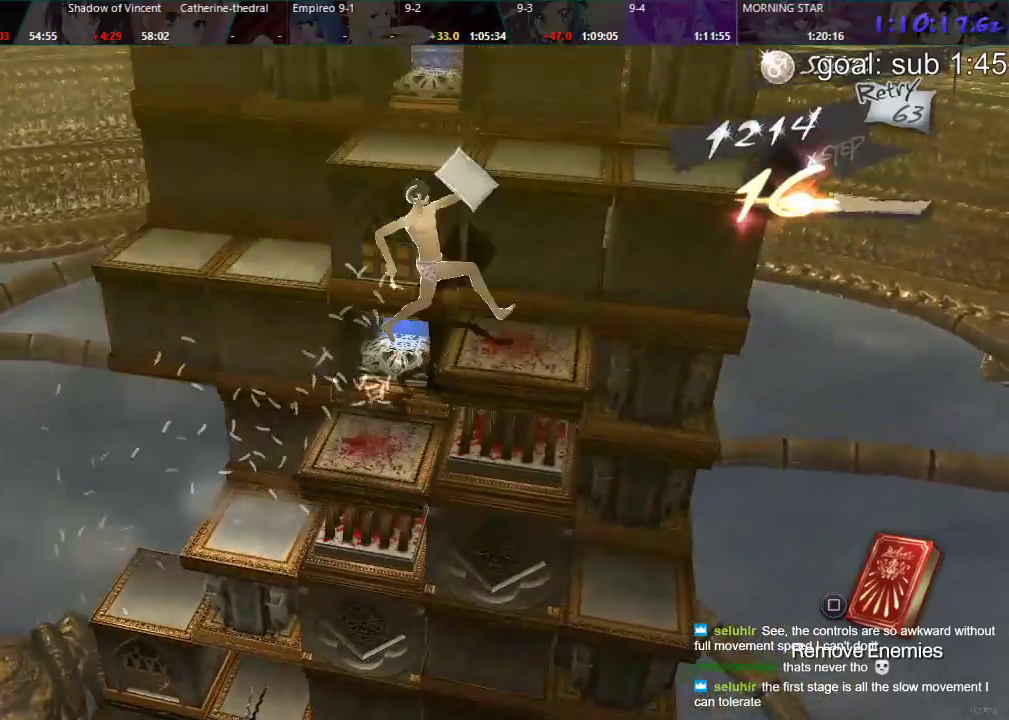
{"dt_ms": 1000, "buttons": ["CIRCLE", "DPAD_UP"], "left_stick": "center", "right_stick": "center"}